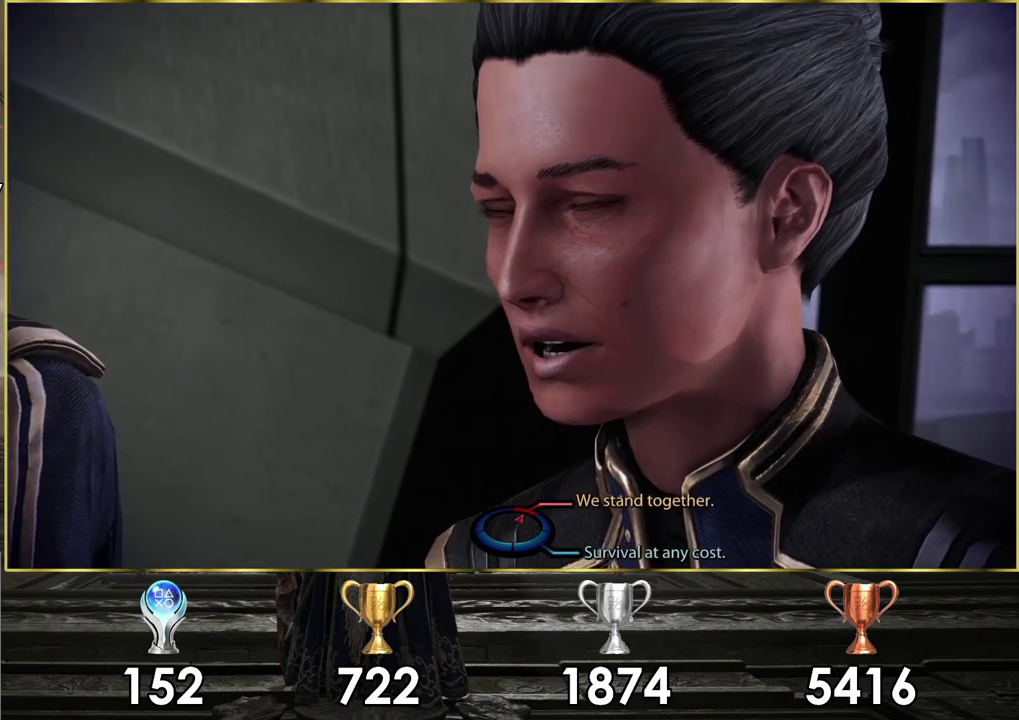
Gameplay with a controller (PlayStation layout); each line is a JSON object with the inputs held at the frame after it (dt_ms = milliseconds from this image to that frame). "events" lists button and stick changes between this image and that frame as [ms after this image, input, new state], when the widget could be followed in between. Not read: R1.
{"dt_ms": 500, "buttons": [], "left_stick": "up-right", "right_stick": "center"}
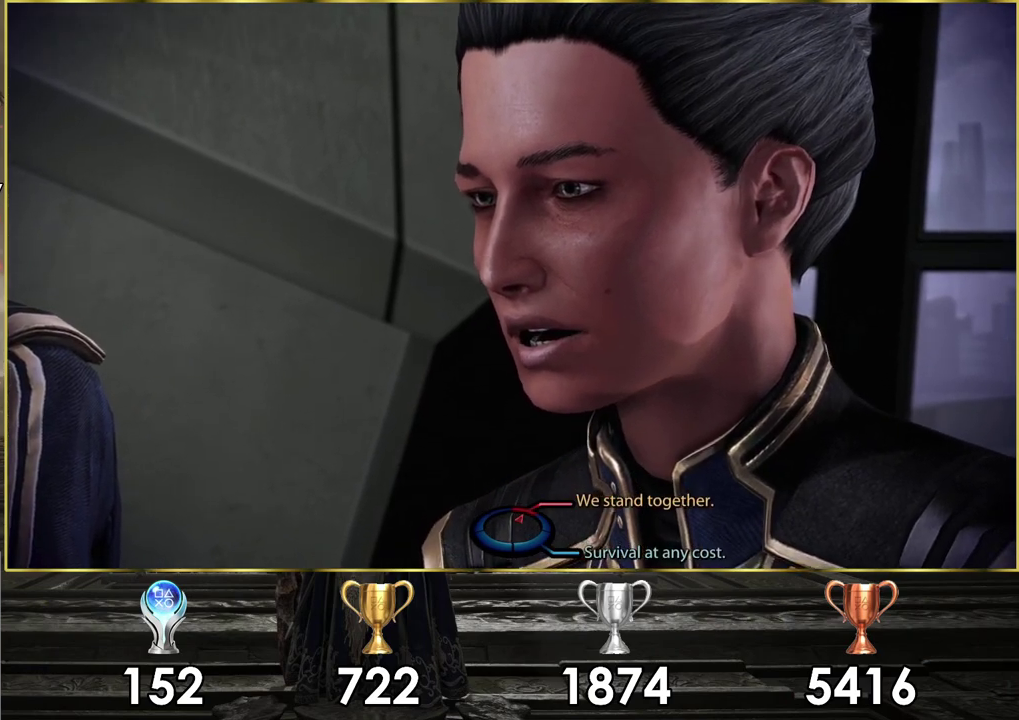
{"dt_ms": 500, "buttons": [], "left_stick": "up-right", "right_stick": "center", "events": [[267, "CROSS", "down"], [433, "CROSS", "up"]]}
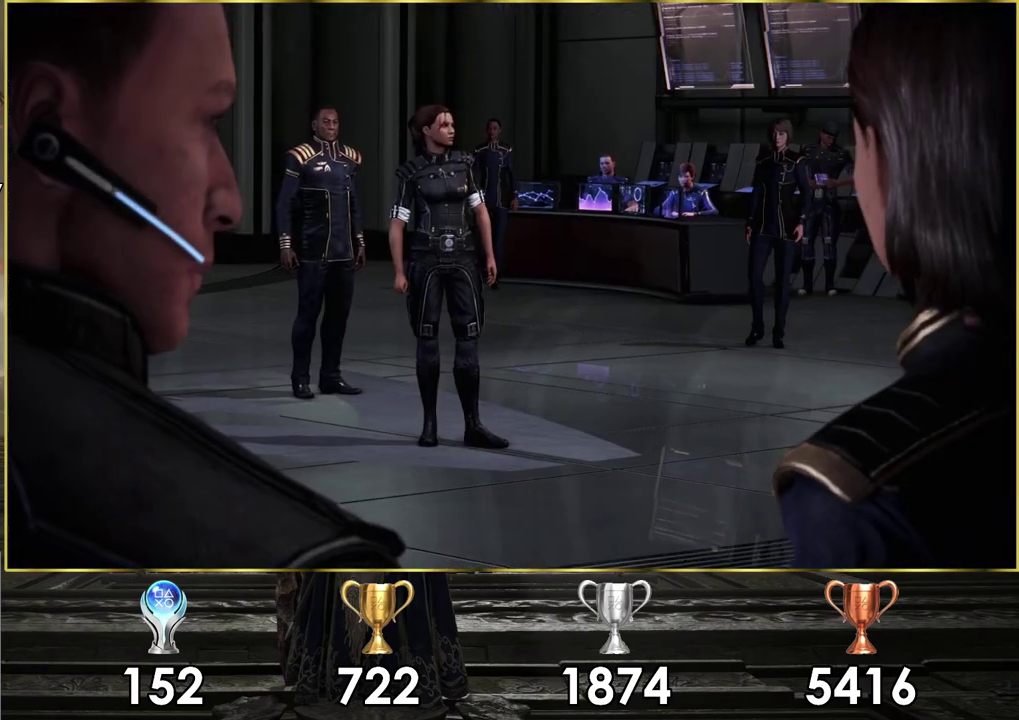
{"dt_ms": 100, "buttons": [], "left_stick": "up-right", "right_stick": "center"}
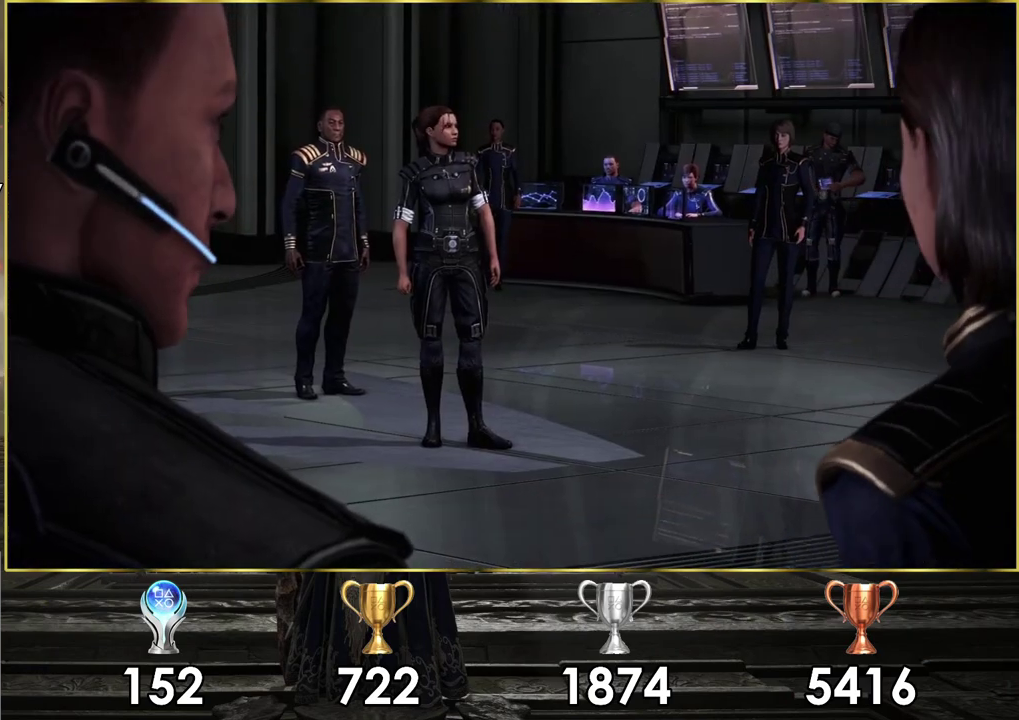
{"dt_ms": 400, "buttons": [], "left_stick": "center", "right_stick": "center", "events": [[33, "left_stick", "center"]]}